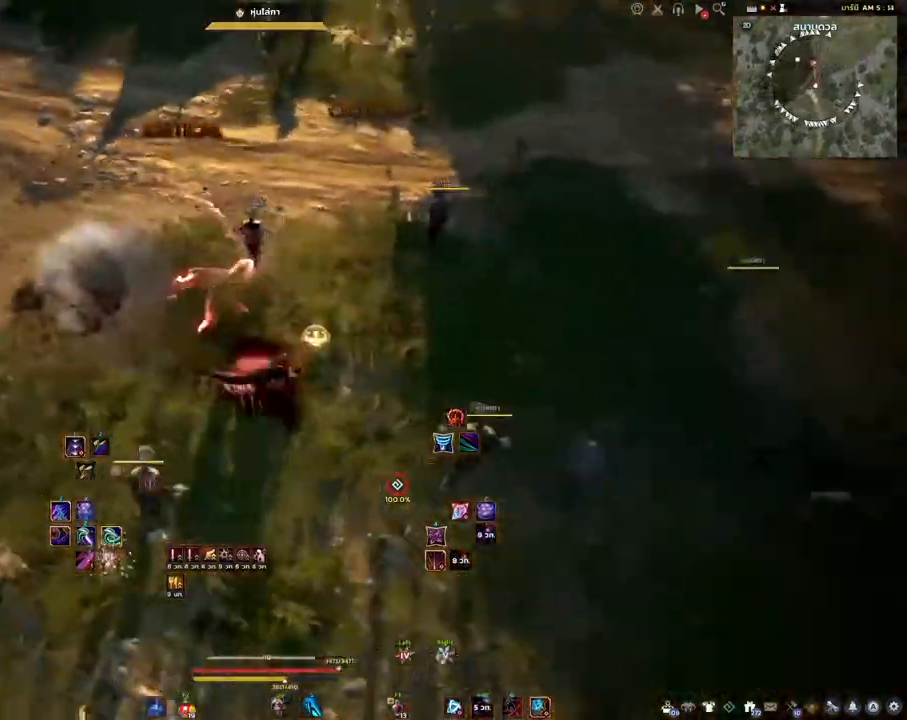
Gameplay with keyboard and mouse; each line is a JSON object with the keys and mouse buttons held at the frame after it. "events" lists presses ("down") and releases ("up") of "a", "d", "e", "f4", "q", "s", "shift", "space", "w", "mouse_left" and "mouse_right" between this image and that frame as [ms after this image, input, new state], when the widget could be followed in between. "mouse_left", "mouse_right" = the "left", "right" buttons of the "mouse" list. No other keys are recorded. Mouse movement is not recorded. Not read: other_keys.
{"keys": ["shift"], "mouse": [], "events": []}
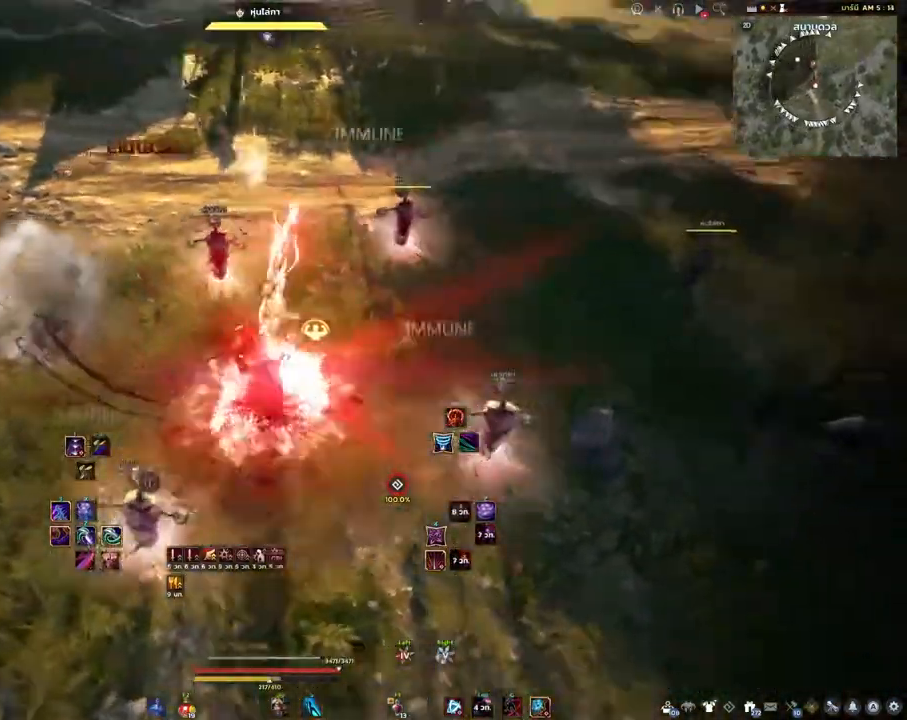
{"keys": [], "mouse": [], "events": [[317, "shift", "up"]]}
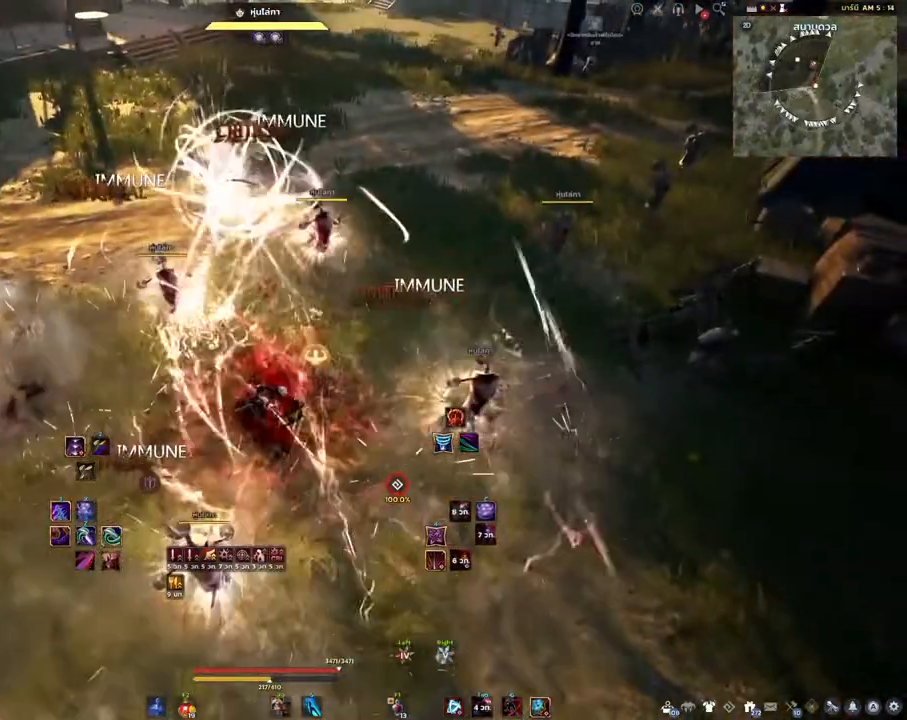
{"keys": [], "mouse": [], "events": []}
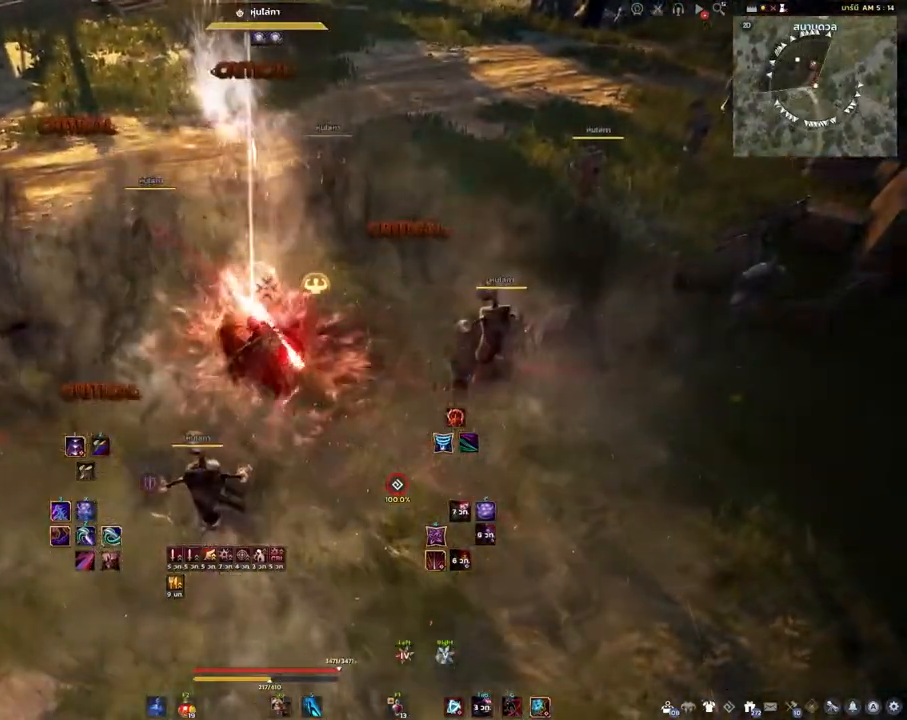
{"keys": [], "mouse": [], "events": []}
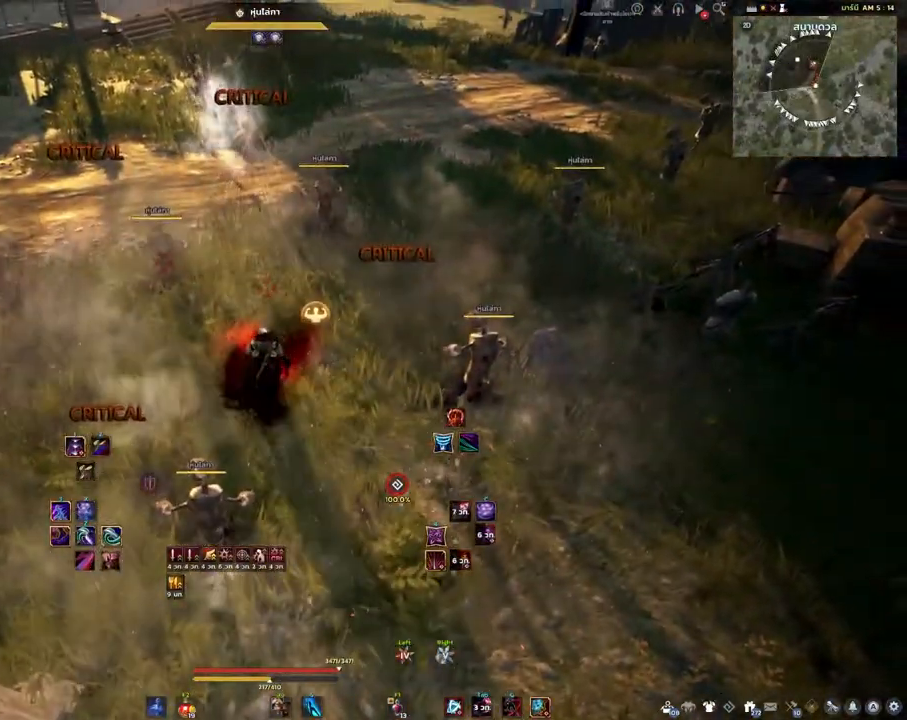
{"keys": [], "mouse": [], "events": []}
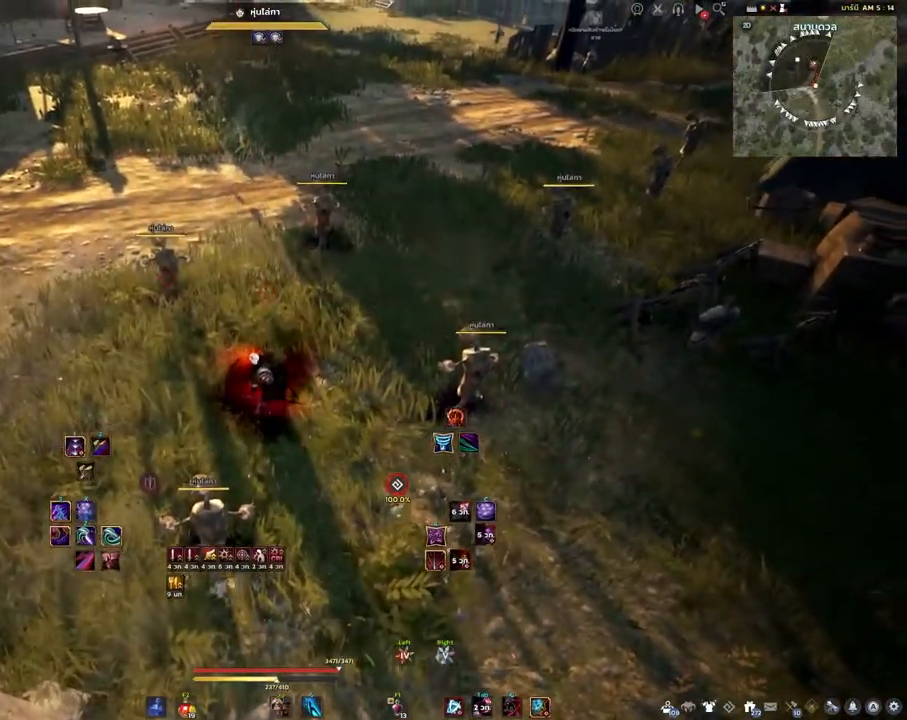
{"keys": ["a"], "mouse": [], "events": [[17, "a", "down"]]}
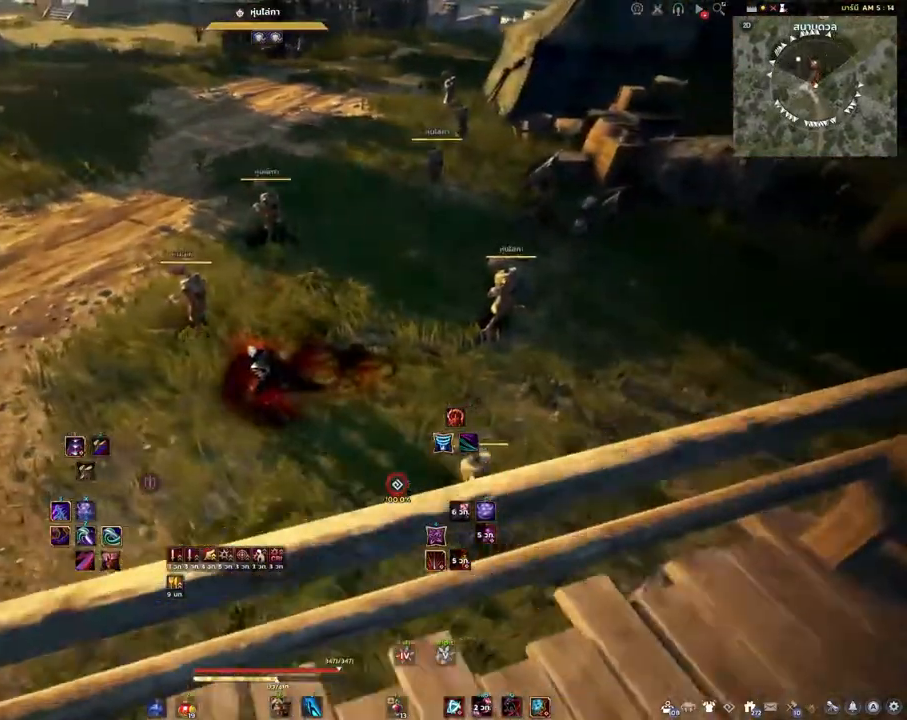
{"keys": ["a"], "mouse": [], "events": []}
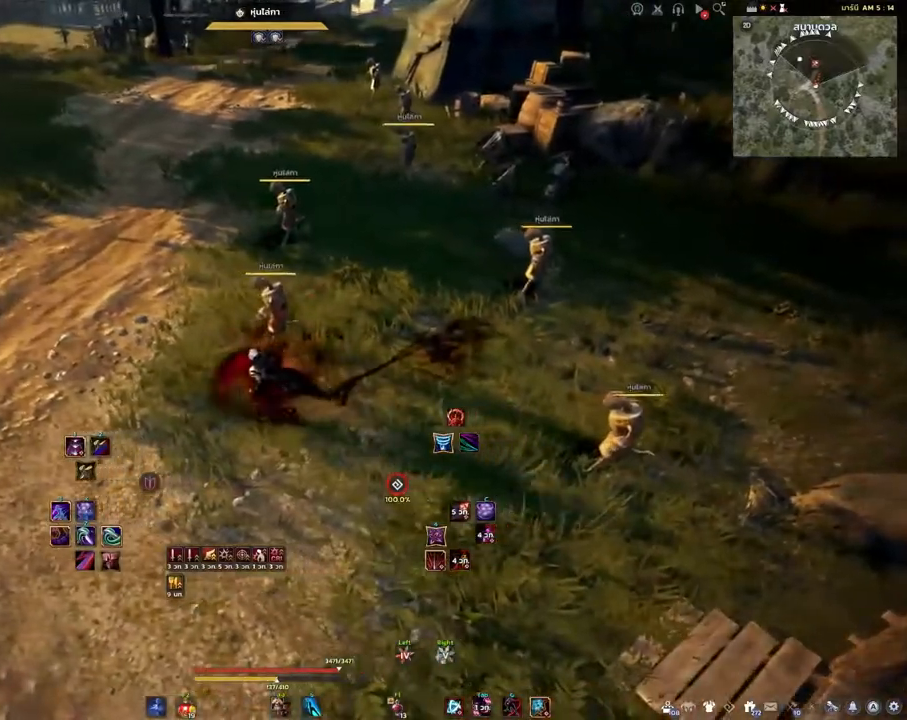
{"keys": ["a"], "mouse": [], "events": []}
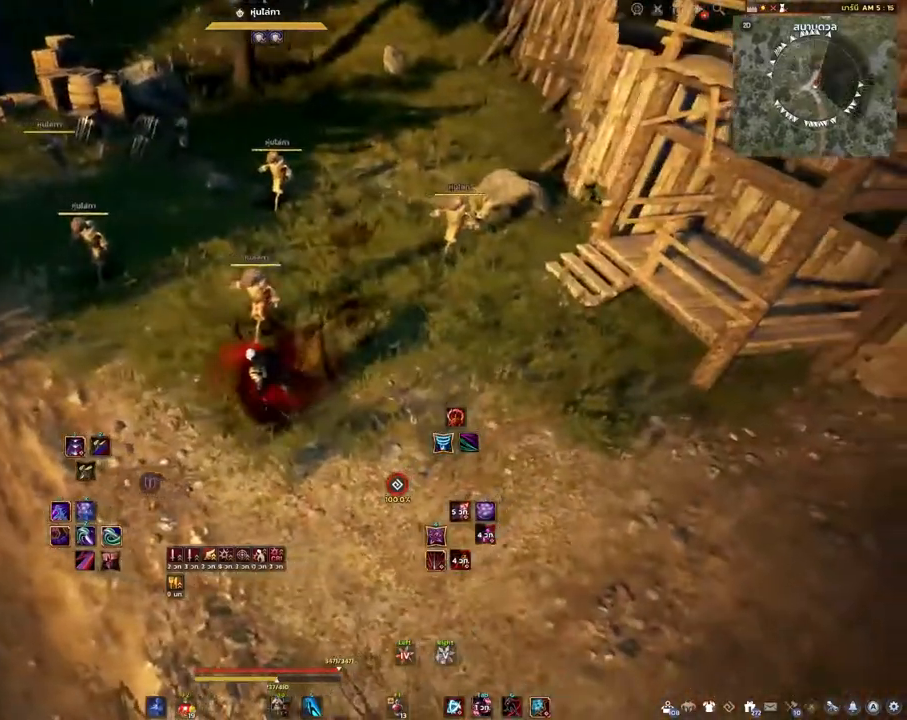
{"keys": [], "mouse": [], "events": [[400, "a", "up"]]}
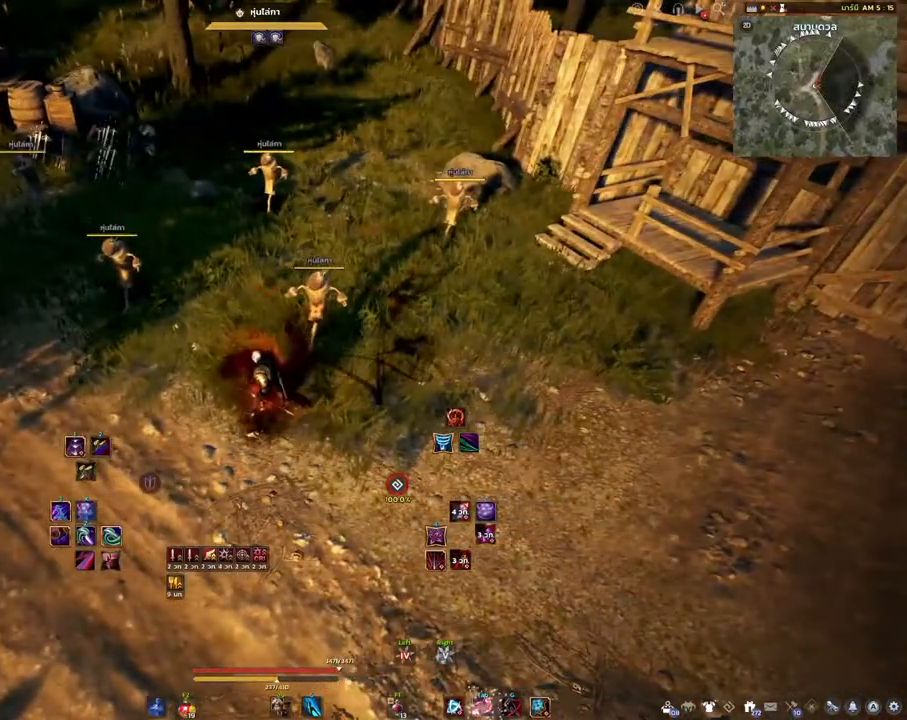
{"keys": [], "mouse": [], "events": []}
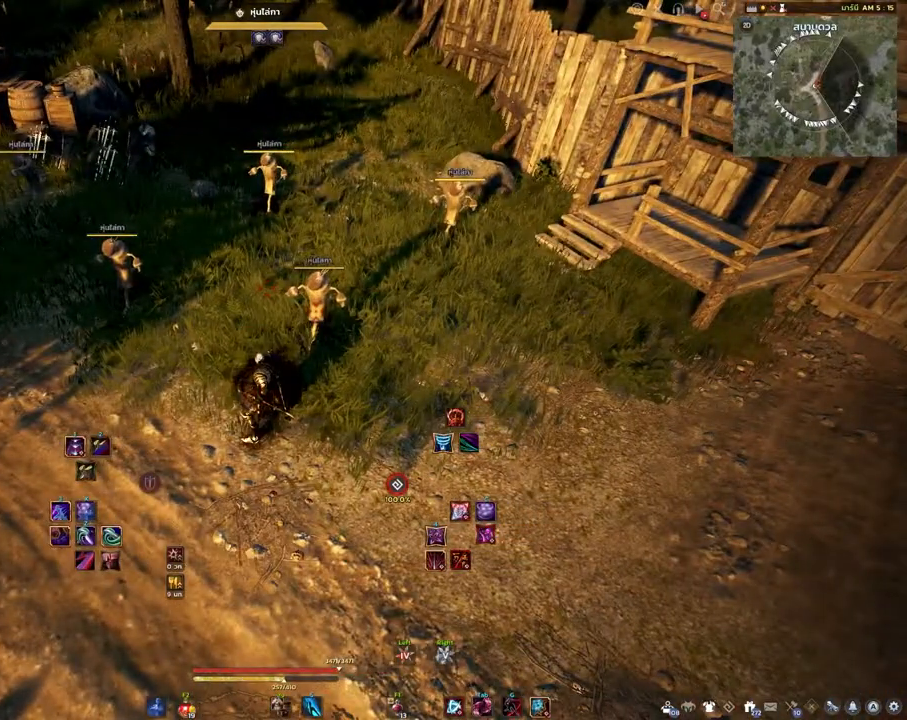
{"keys": [], "mouse": [], "events": [[83, "a", "down"], [417, "a", "up"]]}
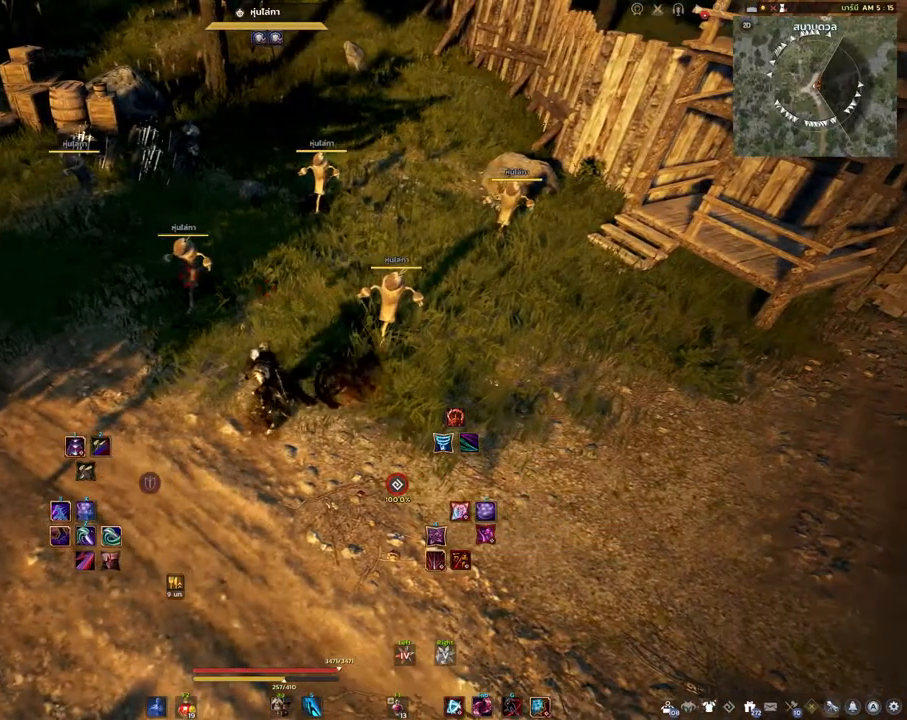
{"keys": ["a"], "mouse": [], "events": [[117, "d", "down"], [400, "d", "up"], [467, "a", "down"]]}
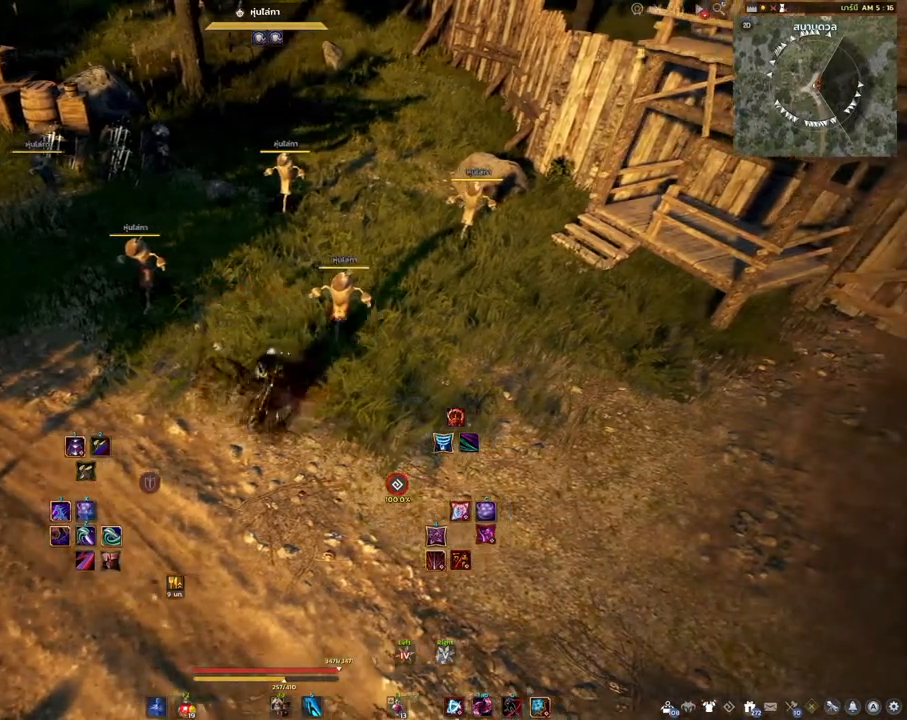
{"keys": ["a"], "mouse": [], "events": []}
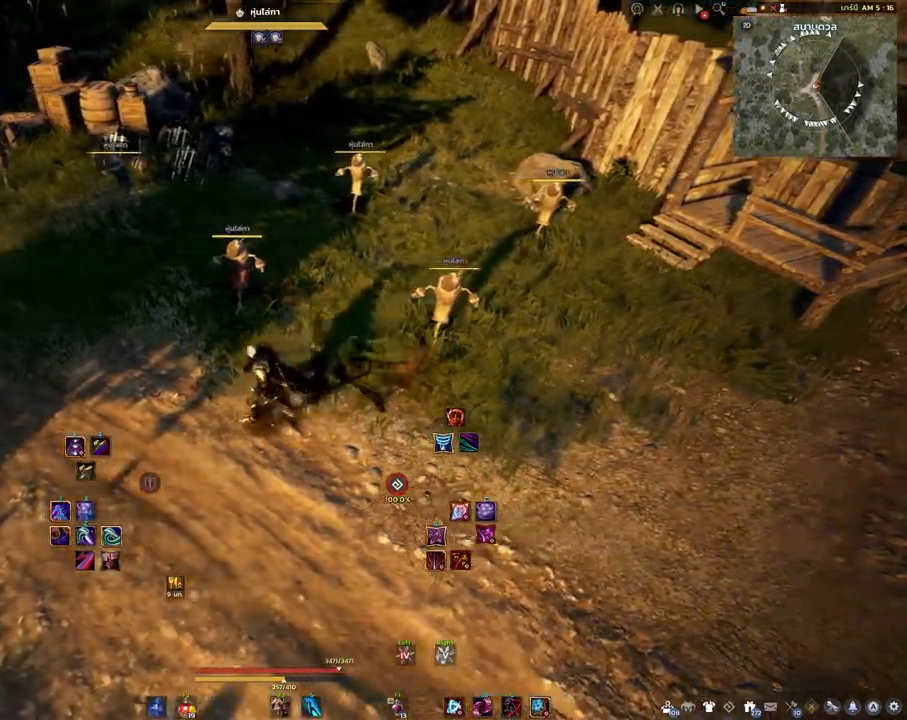
{"keys": ["d", "w"], "mouse": [], "events": [[150, "a", "up"], [167, "d", "down"], [383, "w", "down"]]}
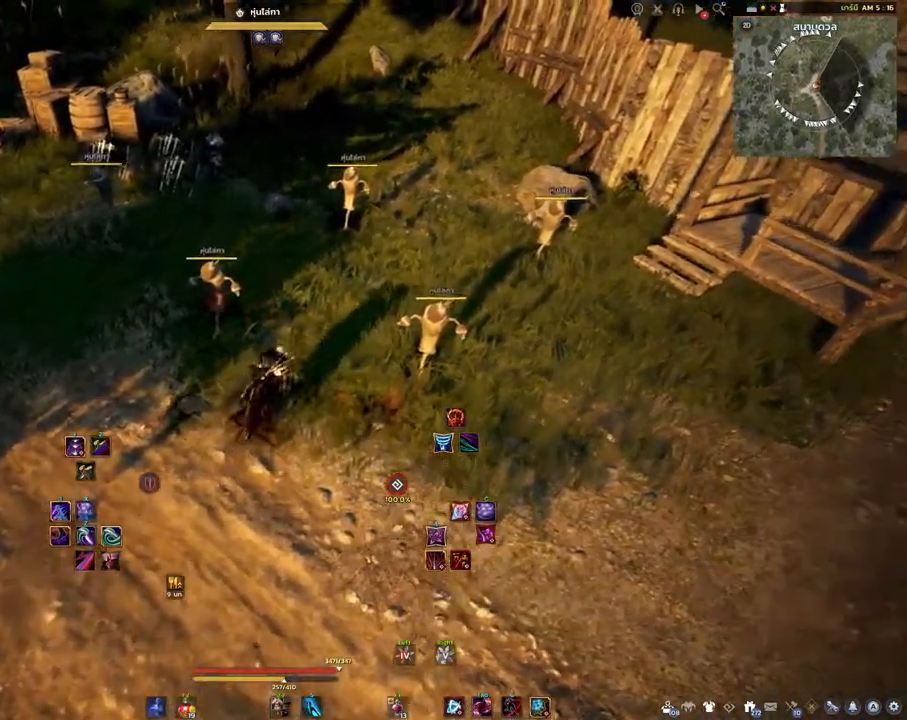
{"keys": ["d"], "mouse": [], "events": [[233, "w", "up"]]}
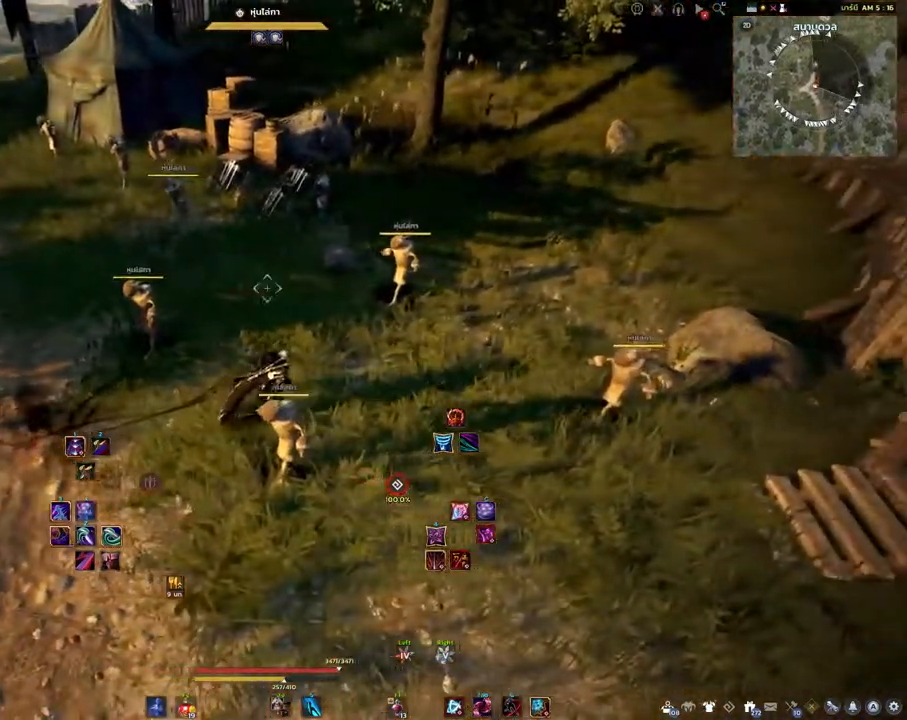
{"keys": [], "mouse": [], "events": [[283, "s", "down"], [400, "d", "up"], [483, "s", "up"]]}
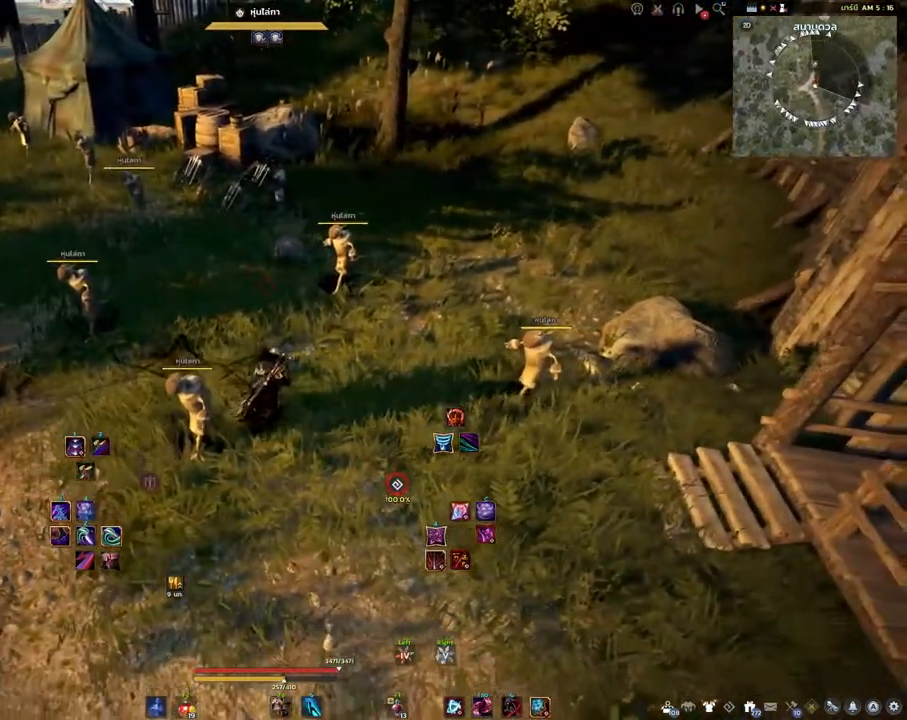
{"keys": ["w"], "mouse": [], "events": [[417, "w", "down"]]}
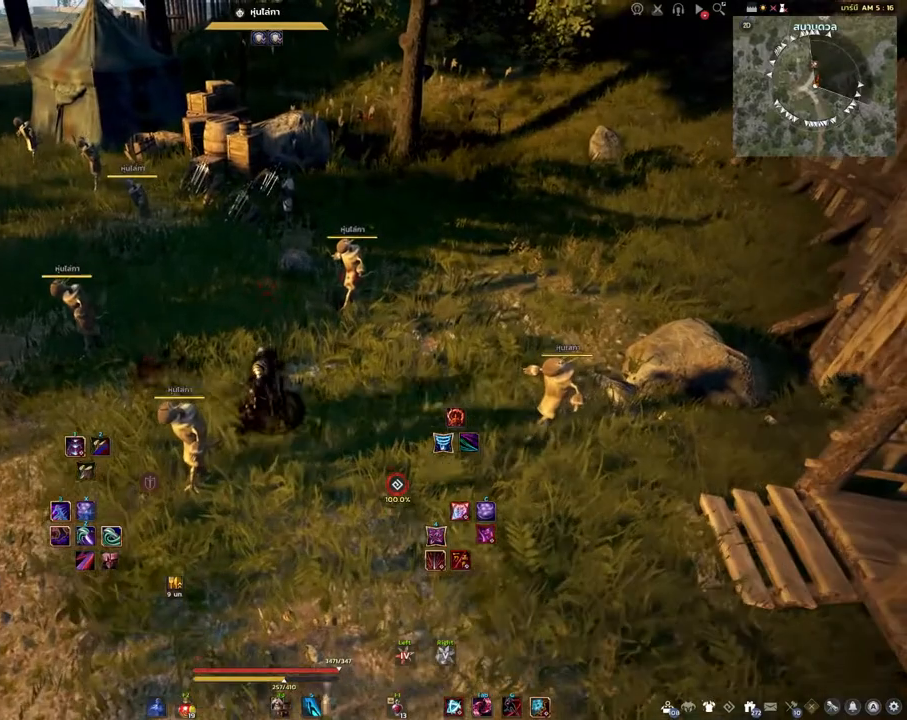
{"keys": [], "mouse": [], "events": [[33, "w", "up"]]}
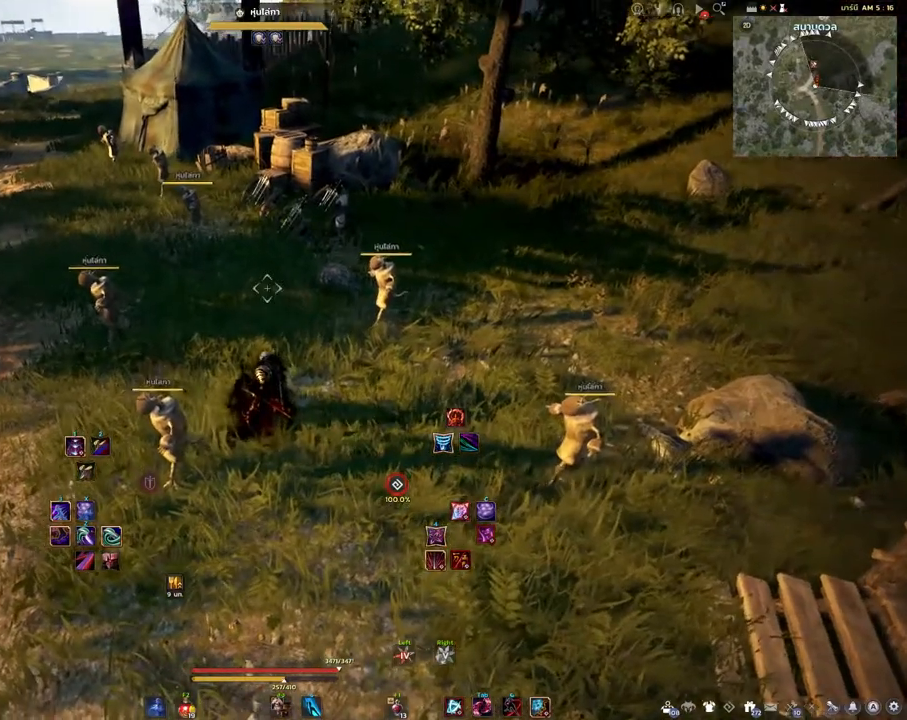
{"keys": ["shift"], "mouse": [], "events": [[333, "shift", "down"]]}
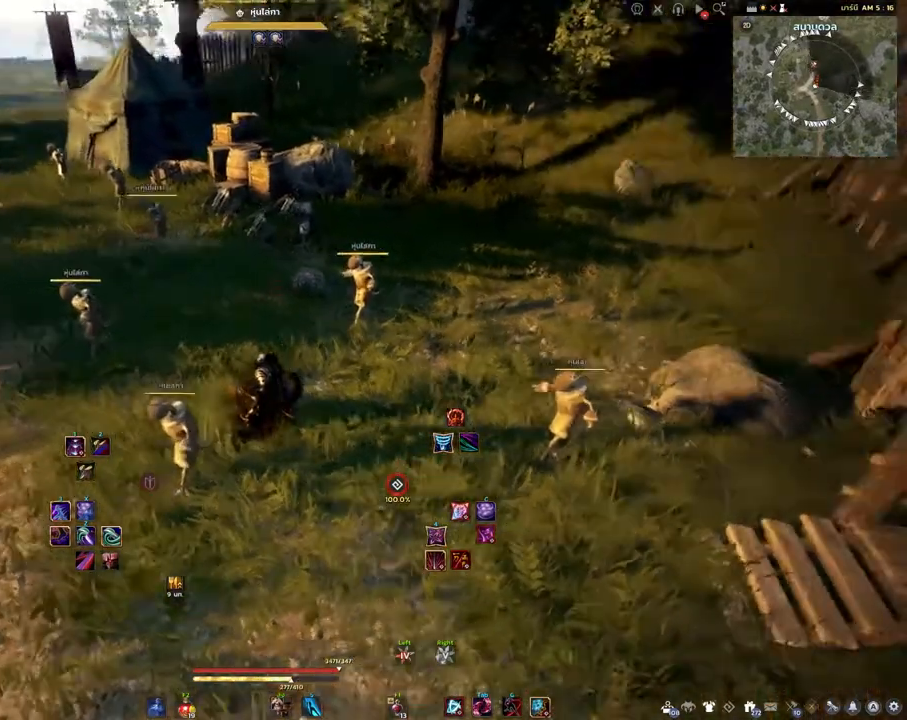
{"keys": ["shift"], "mouse": [], "events": []}
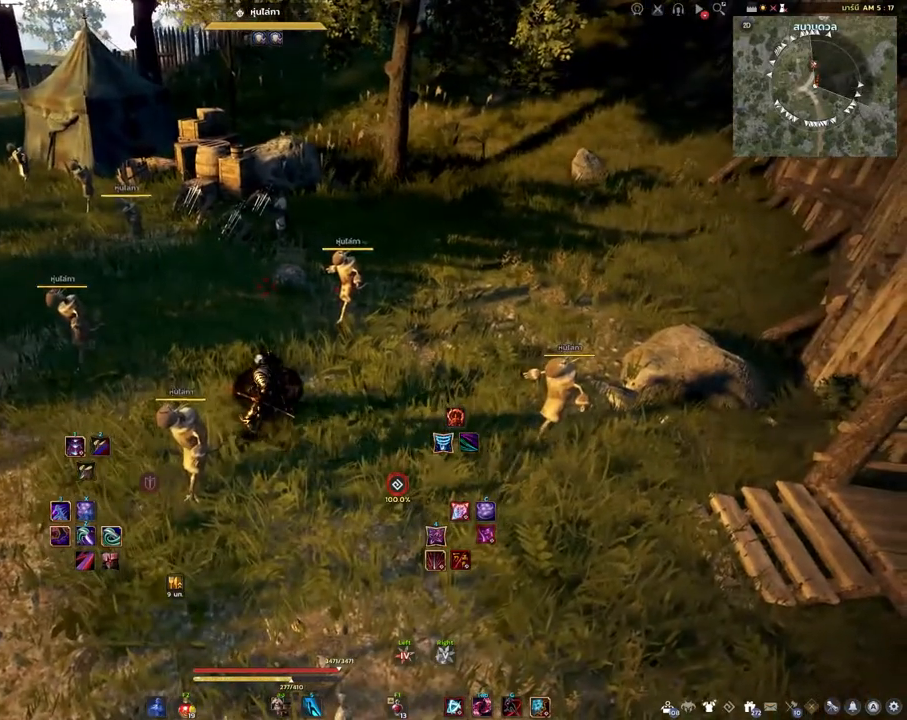
{"keys": ["shift"], "mouse": [], "events": []}
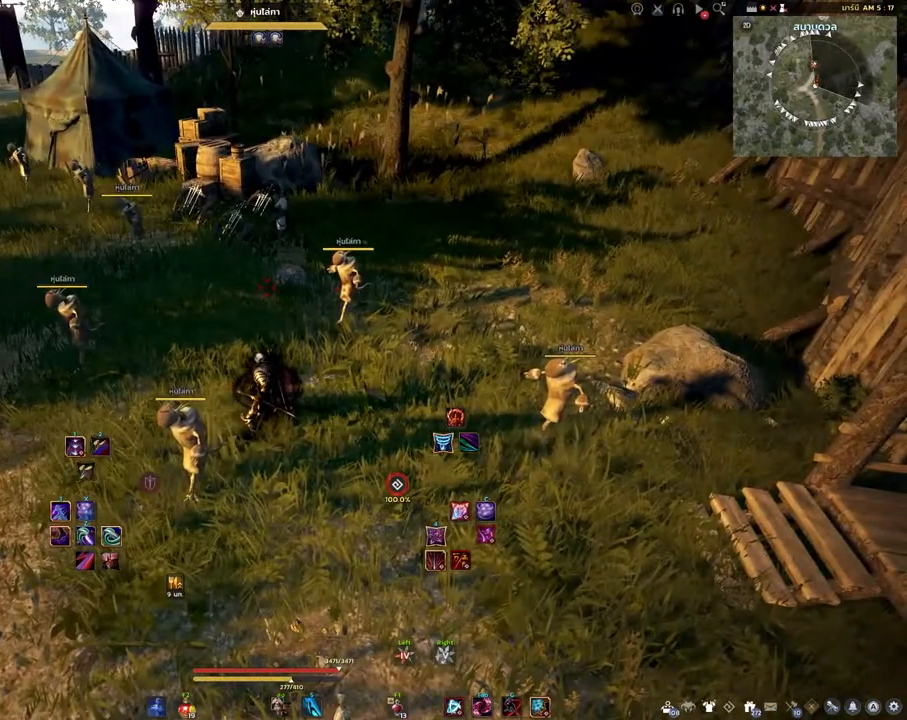
{"keys": ["shift"], "mouse": [], "events": []}
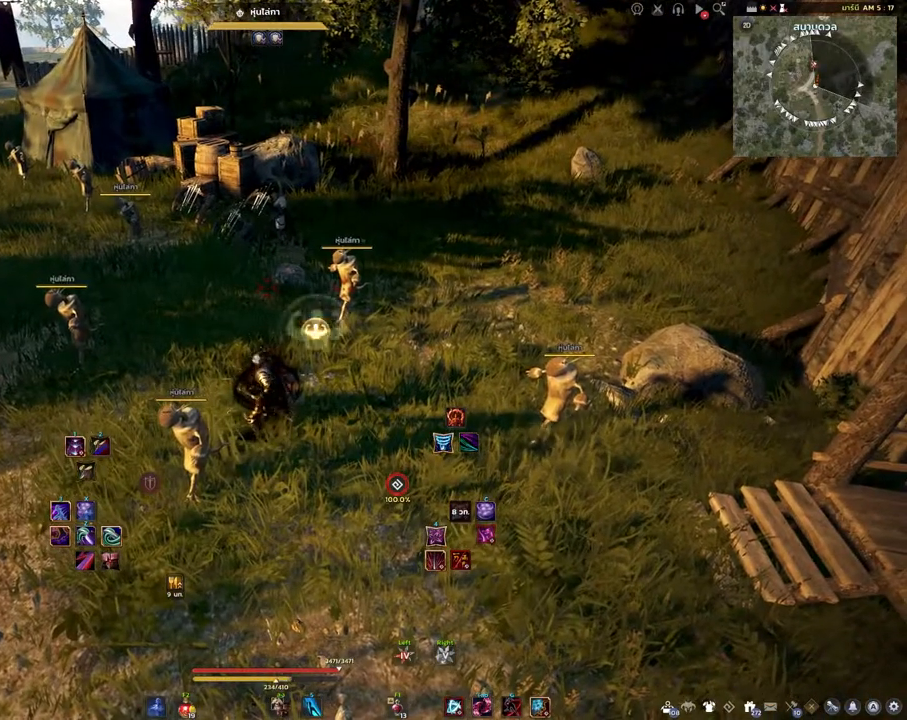
{"keys": [], "mouse": [], "events": [[300, "shift", "up"]]}